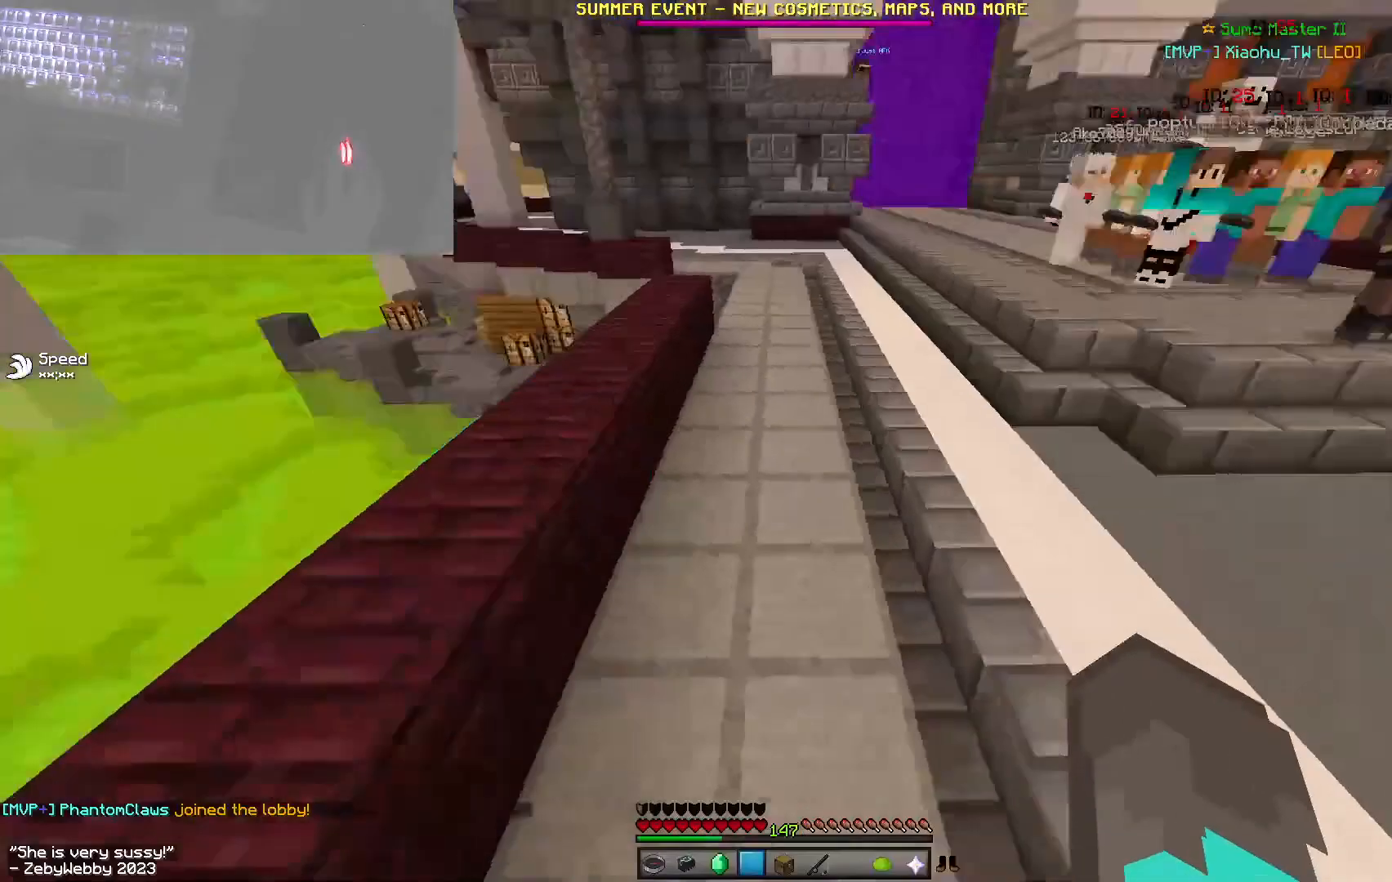
Gameplay with keyboard and mouse; each line is a JSON object with the keys and mouse buttons held at the frame after it. "events" lists presses ("down") and releases ("up") of "a", "d", "s", "sneak", "space", "w", "mouse_left" and "mouse_right" between this image and that frame as [ms after this image, input, new state], when the widget could be followed in between. "mouse_left", "mouse_right" = the "left", "right" buttons of the "mouse" list. No other keys are recorded. Fast repeated clicks can show as one long hold. Mouse movement is not recorded. Key names are as the overlay labels them; some are game actions (e.g. jump) rather than physical keys.
{"keys": ["w"], "mouse": [], "events": [[33, "w", "down"]]}
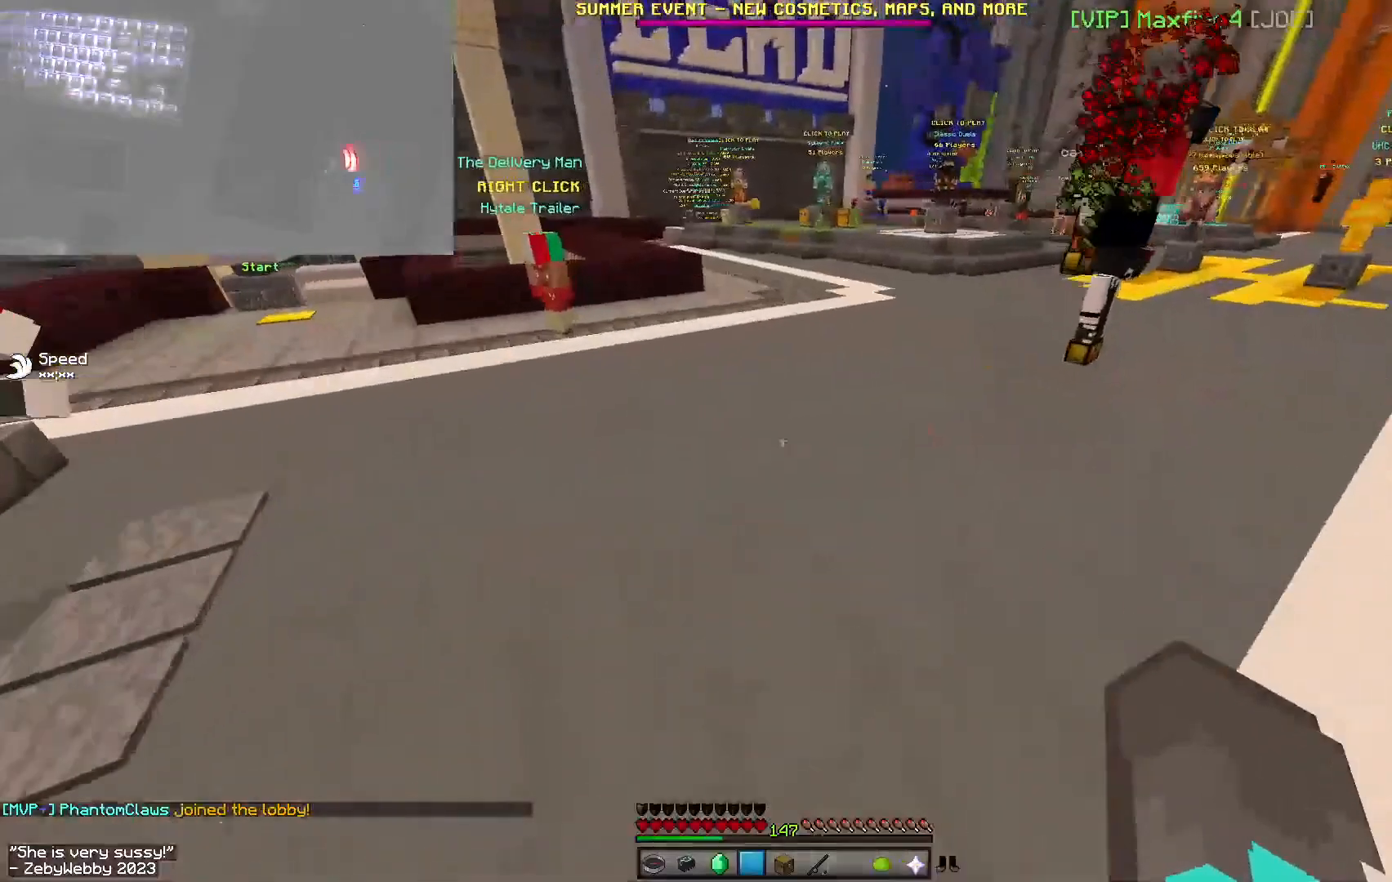
{"keys": ["d", "w"], "mouse": [], "events": [[400, "d", "down"]]}
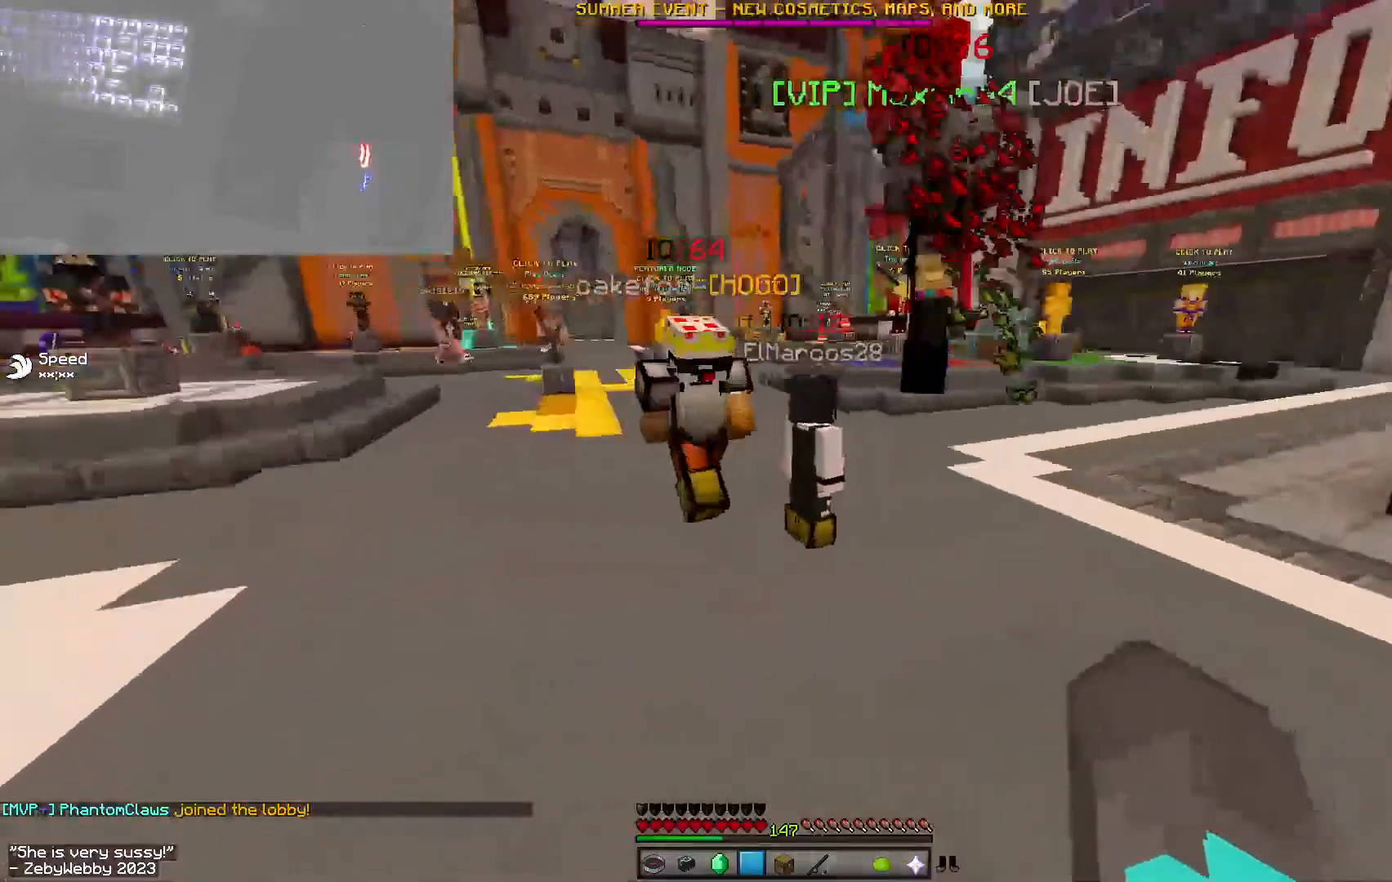
{"keys": ["w"], "mouse": [], "events": [[467, "d", "up"]]}
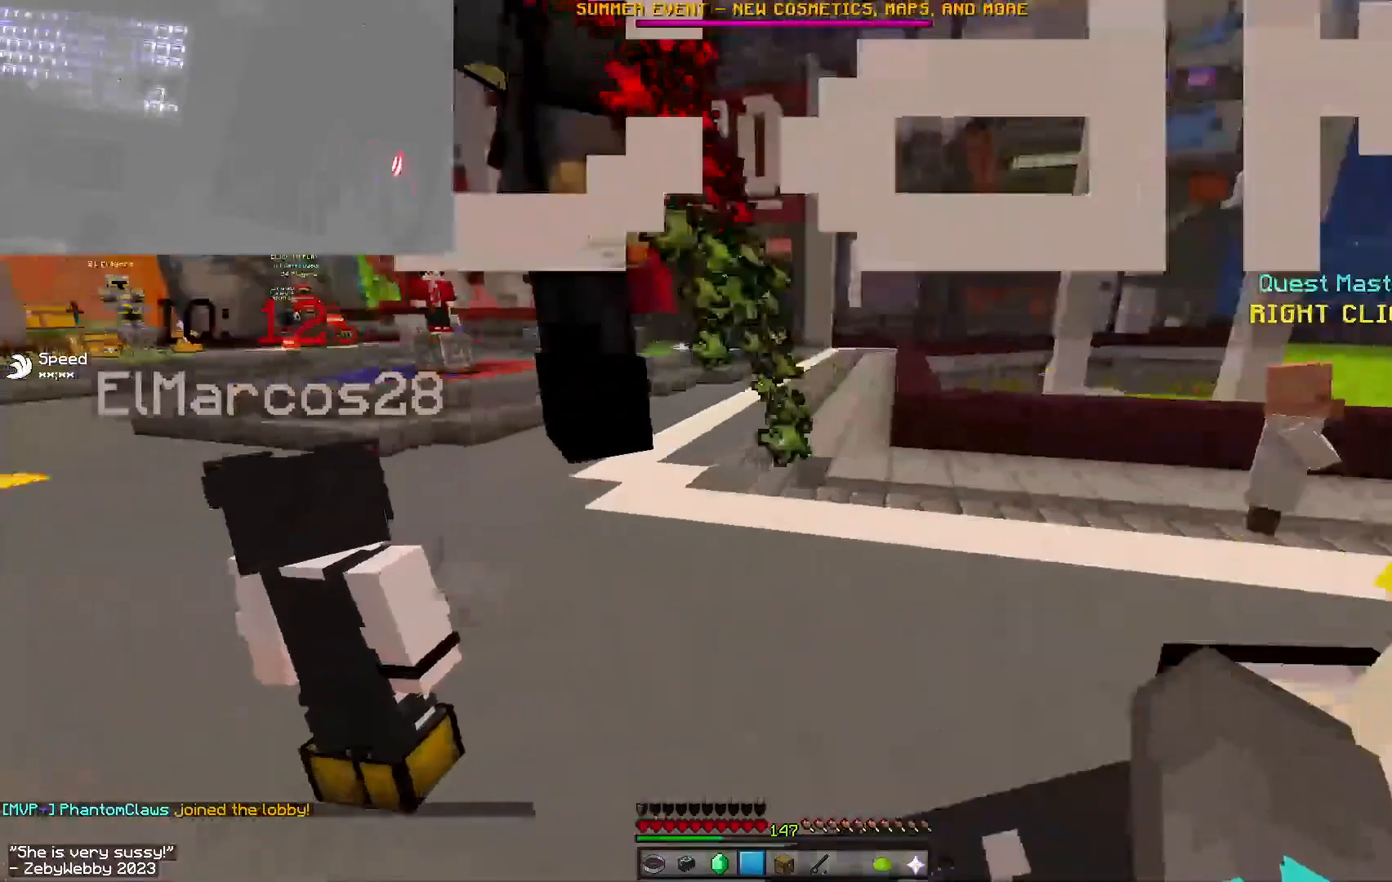
{"keys": ["d", "w"], "mouse": ["left", "right"], "events": [[67, "d", "down"], [483, "mouse_left", "down"], [483, "mouse_right", "down"]]}